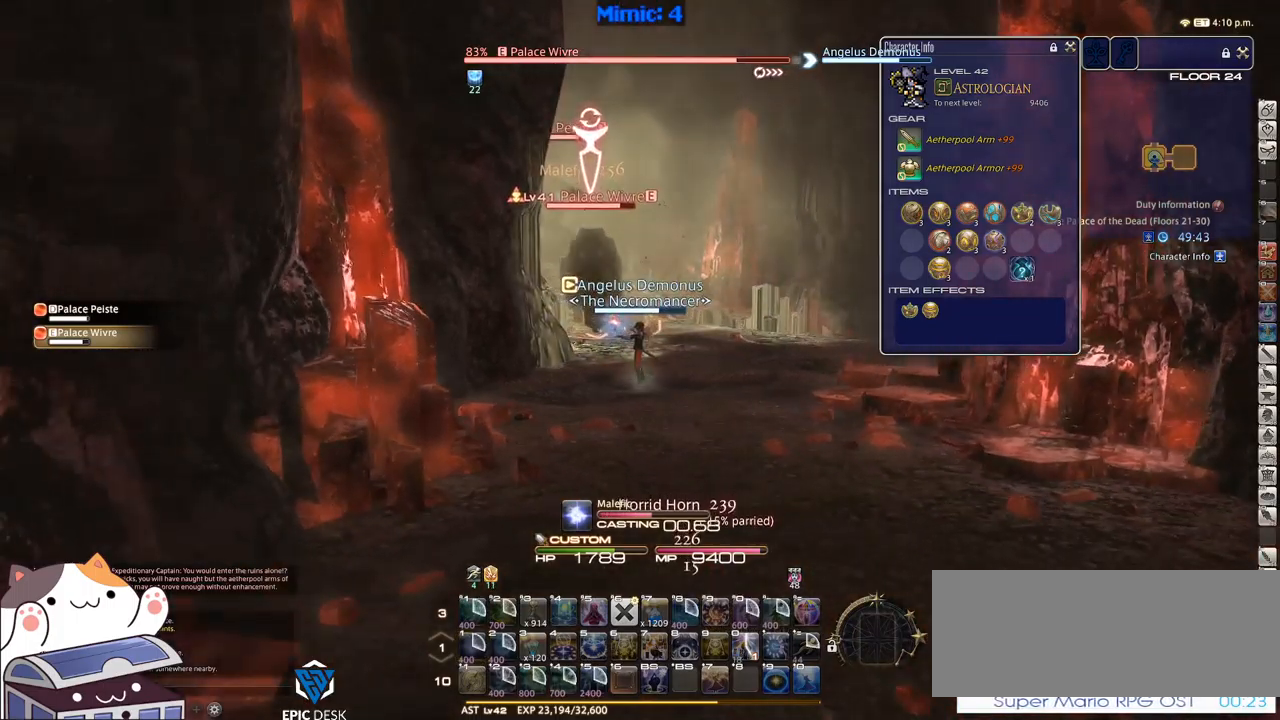
Gameplay with keyboard; each line is a JSON object with the keys held at the frame after it. "events" lists presses ("down") and releases ("up") of ".", "/", "0", "1", "2", "3", "4", "5", "6", "7", "8", "9", "a", "alt_l", "alt_r", "b", "backslash", "backspace", "c", "caps_lock", "comma", "ctrl_l", "ctrl_r", "d", "down", "e", "equals", "escape", "f", "f1", "f10", "f11", "f12", "f2", "f3", "f4", "f5", "f6", "f7", "f8", "f9", "g", "h", "i", "j", "k", "l", "lbracket", "left", "m", "minus", "n", "o", "p", "q", "quote", "r", "rbracket", "return", "right", "s", "semicolon", "shift_l", "shift_r", "space", "super", "t", "tab", "tilde", "u", "up", "v", "w", "x", "y" and "z" between this image and that frame as [ms after this image, input, new state], when the widget could be followed in between. No other keys are recorded. Mouse input is not recorded.
{"keys": ["p"], "events": [[250, "p", "down"], [300, "lbracket", "down"], [333, "lbracket", "up"], [333, "p", "up"], [433, "p", "down"]]}
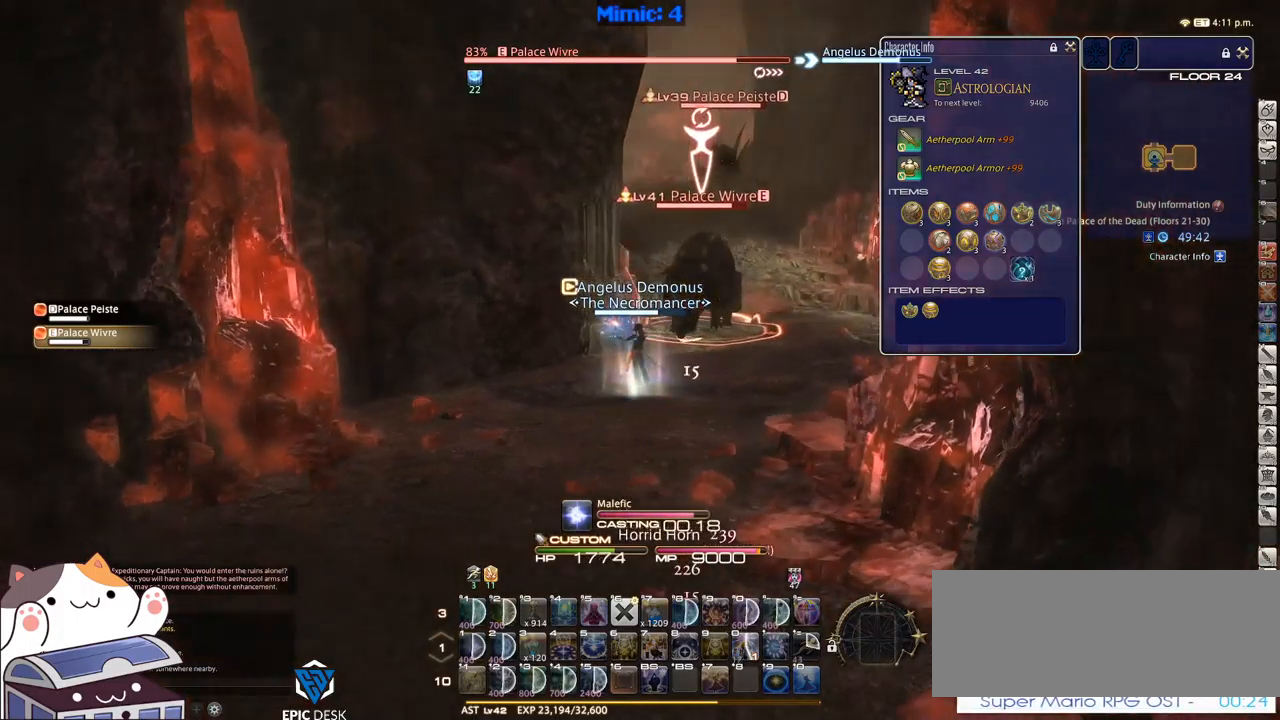
{"keys": ["5", "alt_r", "s"], "events": [[33, "p", "up"], [33, "s", "down"], [166, "lbracket", "down"], [216, "lbracket", "up"], [400, "alt_r", "down"], [483, "5", "down"]]}
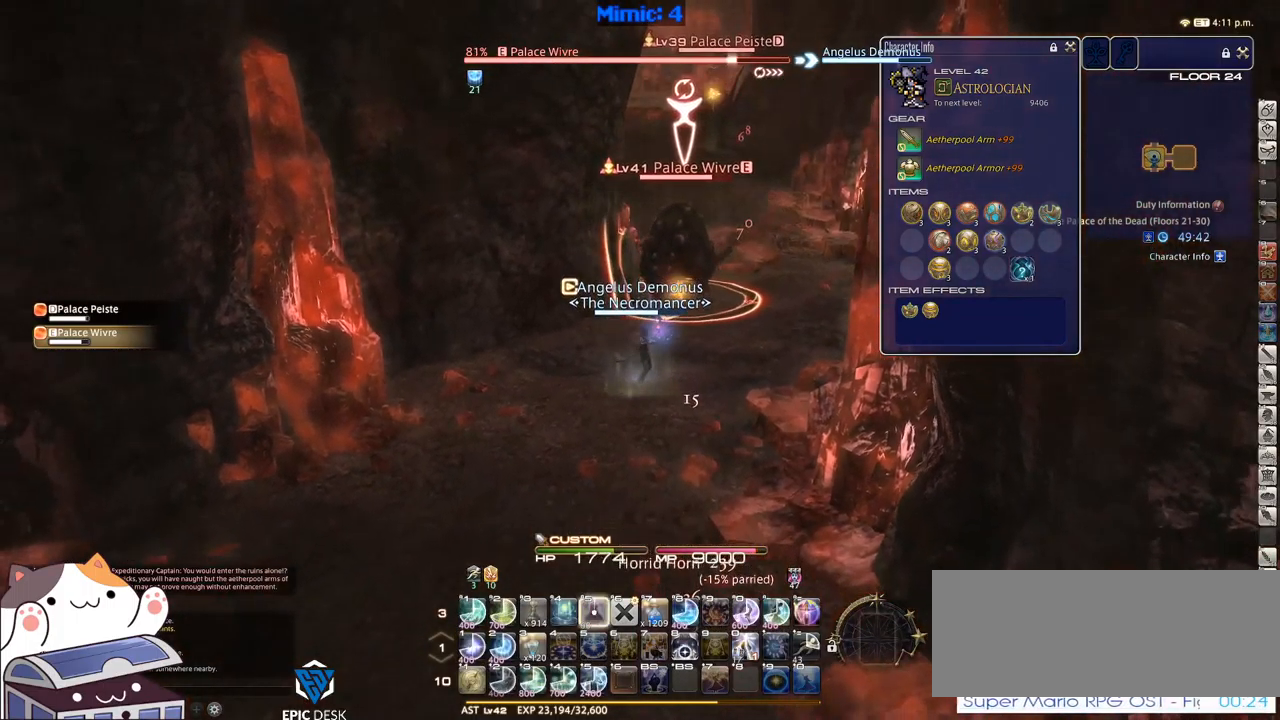
{"keys": ["s"], "events": [[100, "5", "up"], [183, "alt_r", "up"]]}
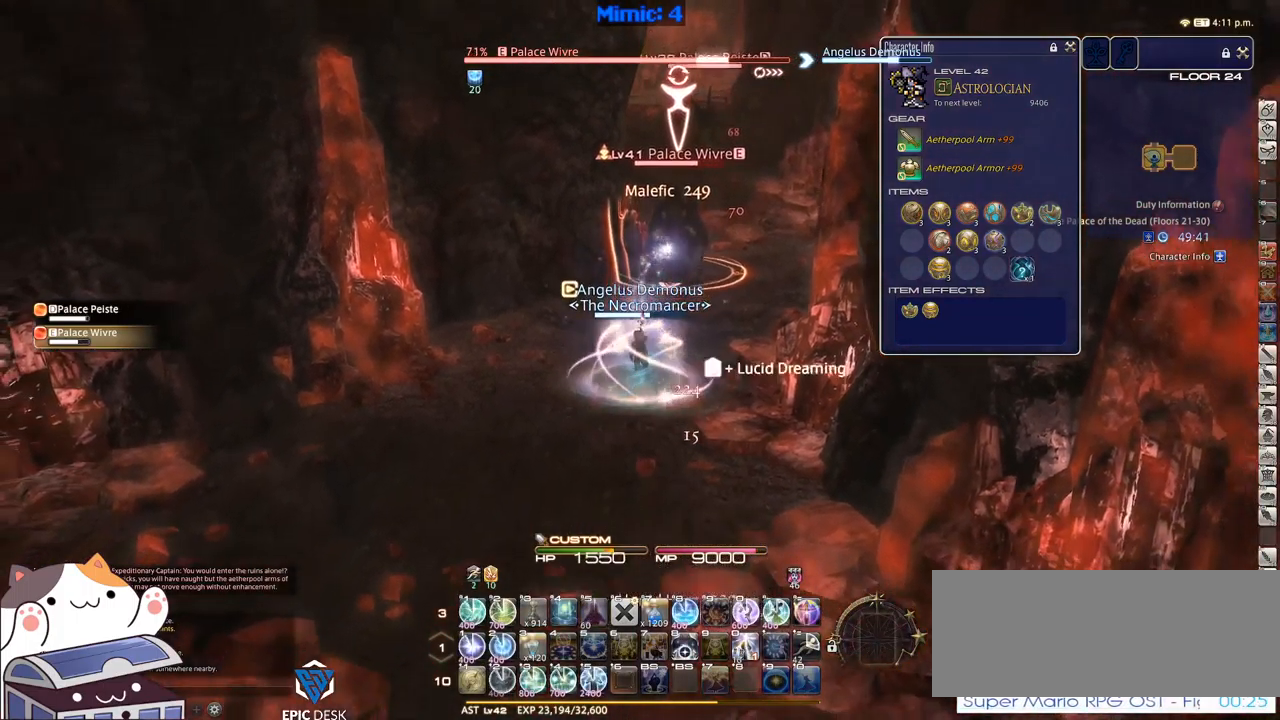
{"keys": [], "events": [[116, "rbracket", "down"], [150, "rbracket", "up"], [350, "s", "up"], [433, "1", "down"], [466, "1", "up"]]}
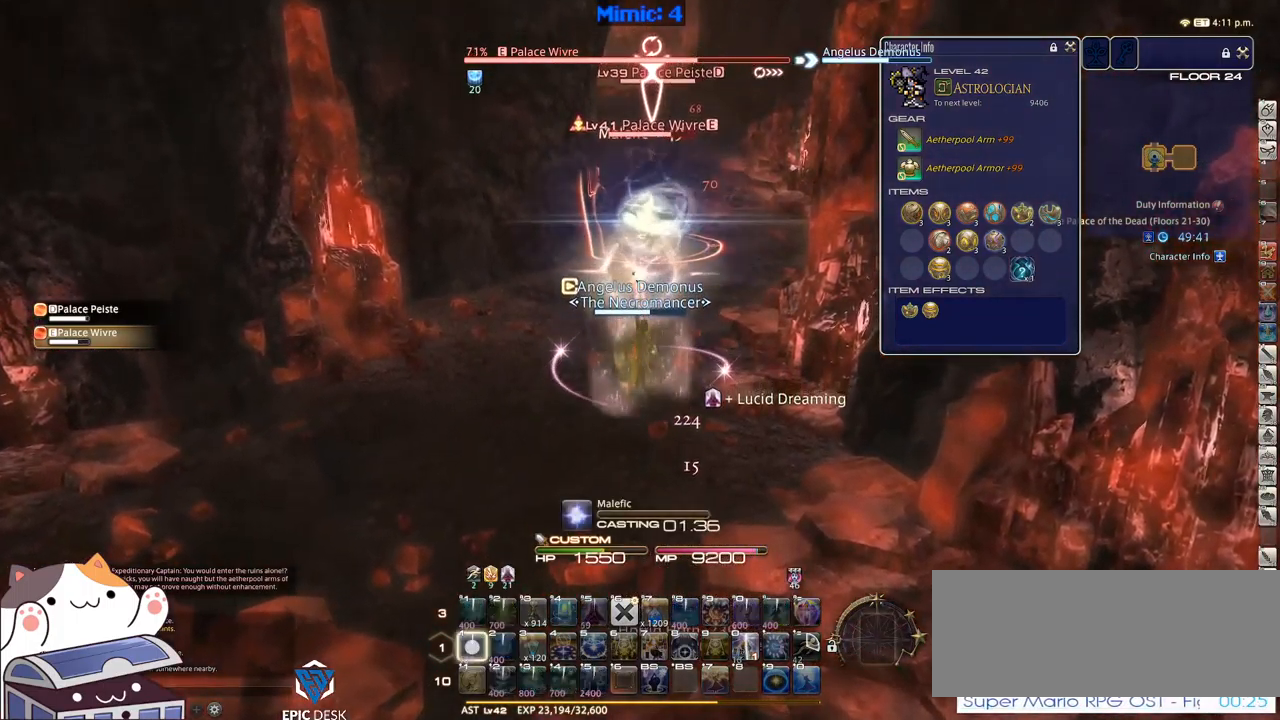
{"keys": [], "events": [[16, "1", "down"], [66, "1", "up"], [166, "1", "down"], [216, "1", "up"]]}
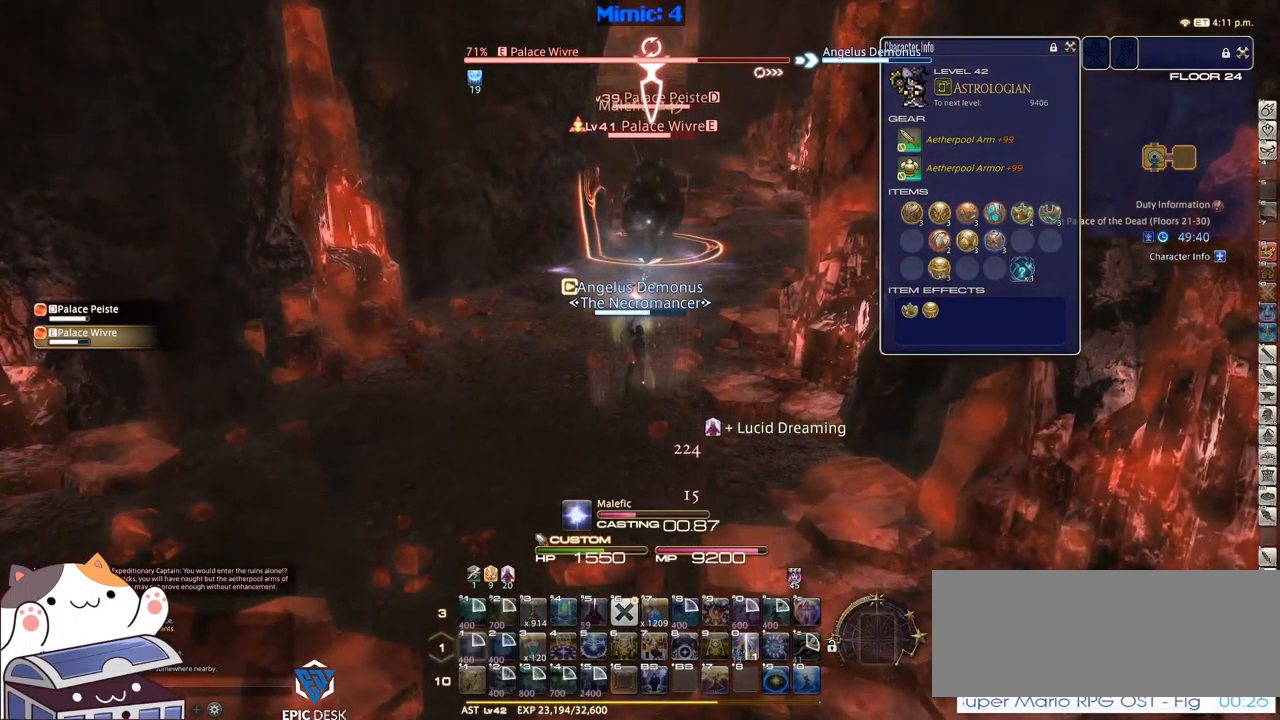
{"keys": ["rbracket"], "events": [[83, "p", "down"], [266, "p", "up"], [500, "rbracket", "down"]]}
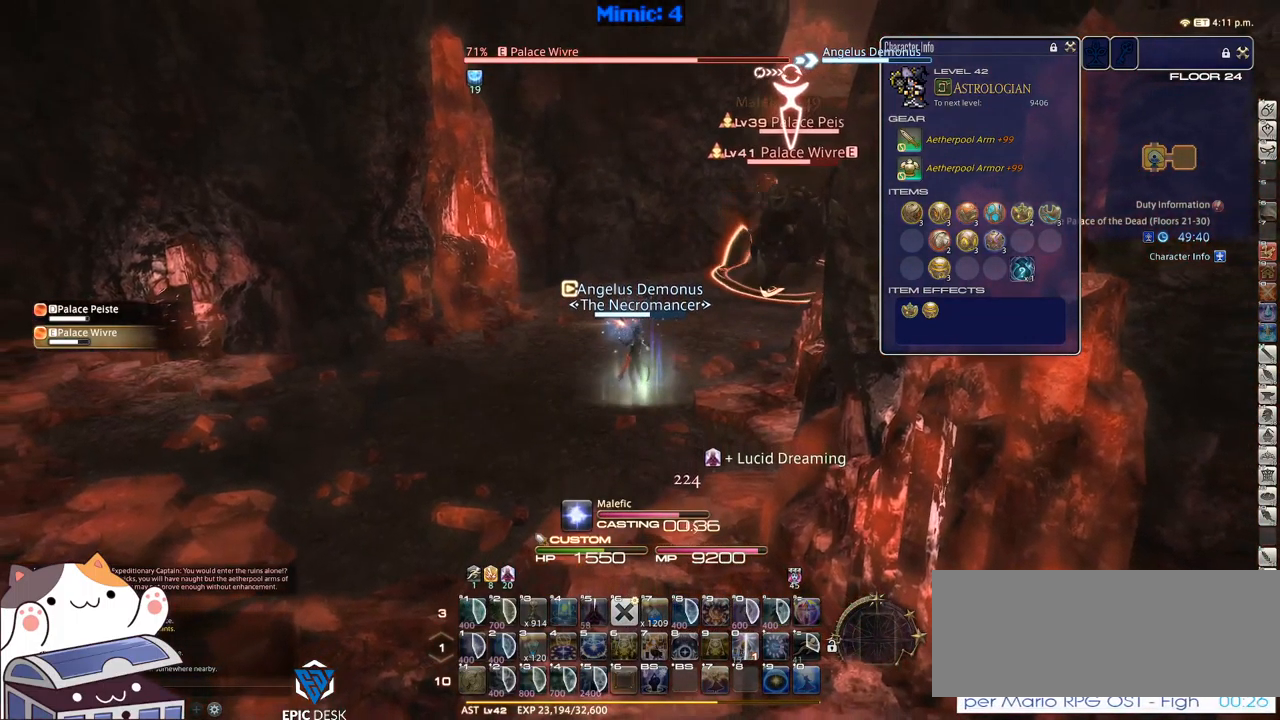
{"keys": ["d", "s"], "events": [[50, "rbracket", "up"], [150, "rbracket", "down"], [283, "rbracket", "up"], [433, "return", "down"], [433, "s", "down"], [483, "d", "down"], [483, "return", "up"]]}
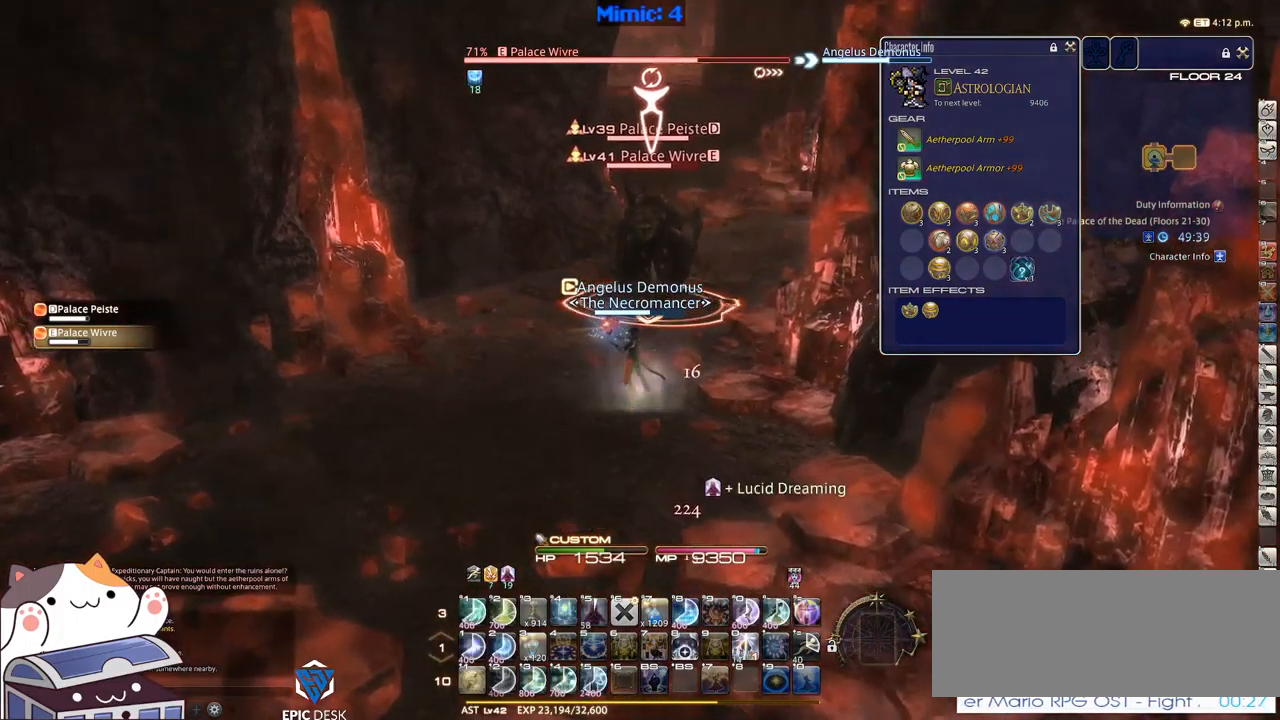
{"keys": ["d", "s"], "events": [[116, "return", "down"], [166, "return", "up"]]}
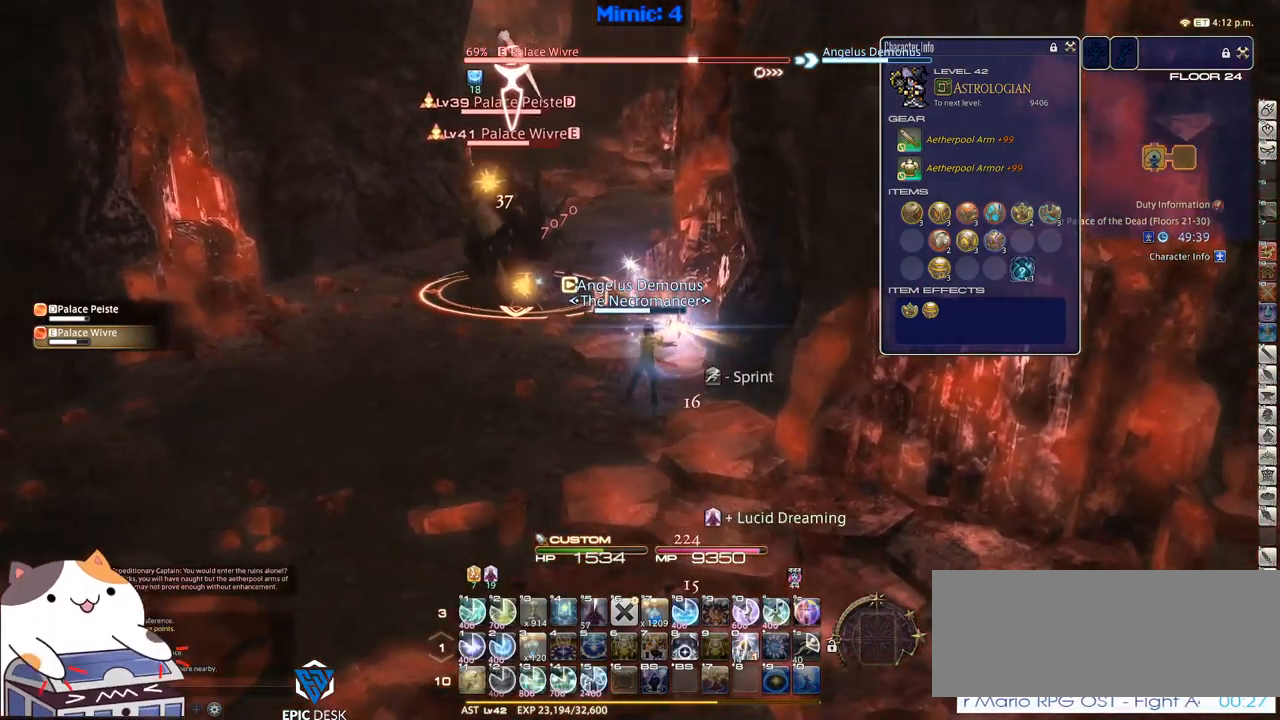
{"keys": ["1", "rbracket"], "events": [[183, "rbracket", "down"], [233, "d", "up"], [233, "s", "up"], [366, "1", "down"], [450, "1", "up"], [500, "1", "down"]]}
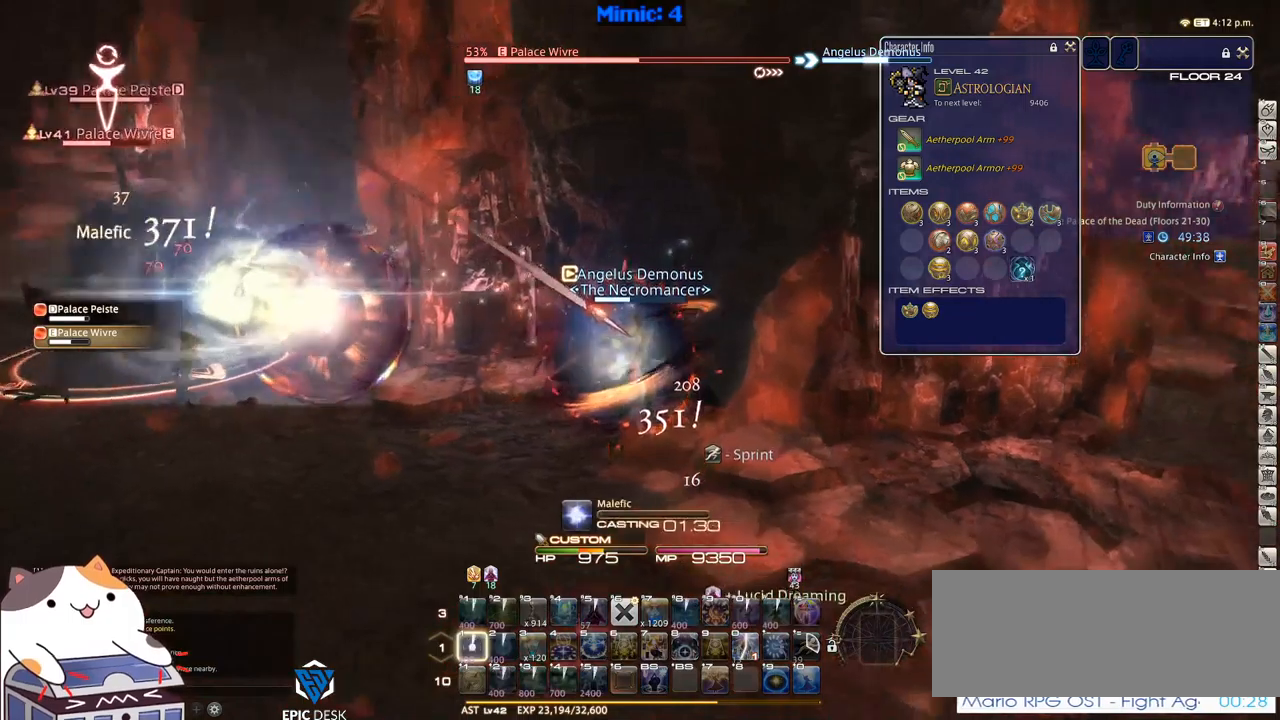
{"keys": ["rbracket"], "events": [[250, "1", "up"]]}
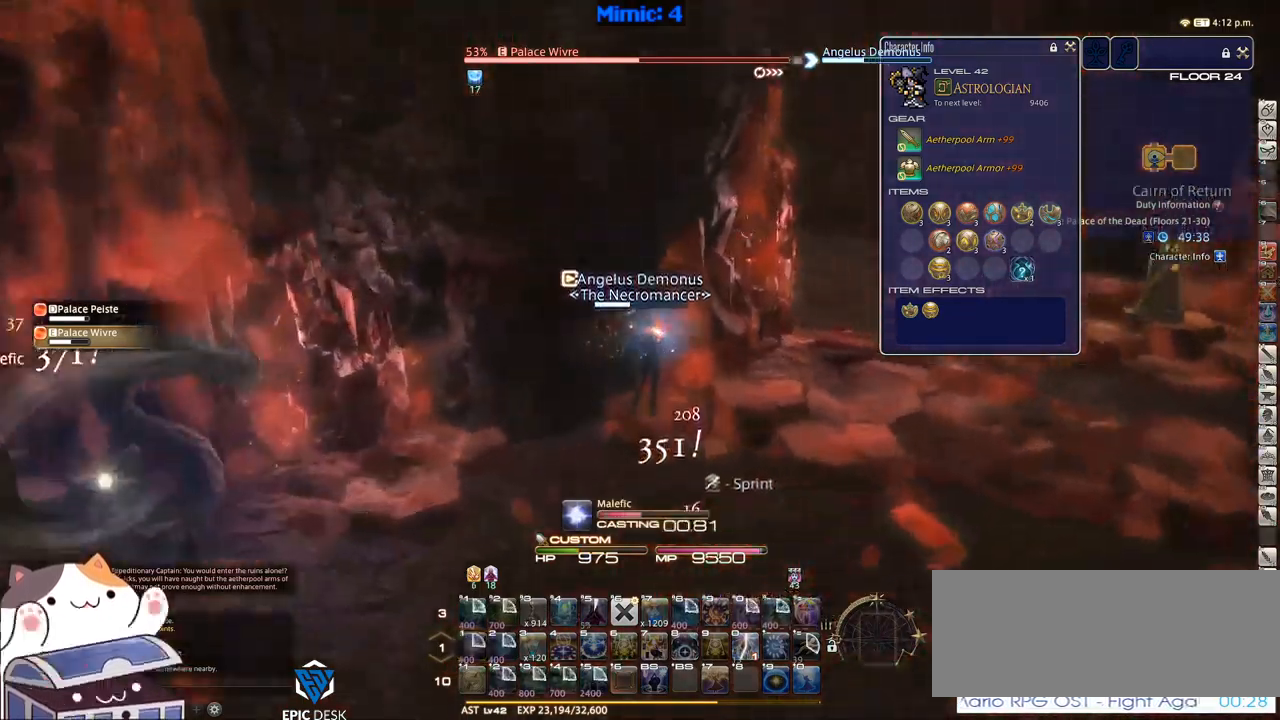
{"keys": ["alt_r", "d"], "events": [[117, "rbracket", "up"], [167, "rbracket", "down"], [267, "rbracket", "up"], [350, "lbracket", "down"], [450, "d", "down"], [450, "lbracket", "up"], [500, "alt_r", "down"]]}
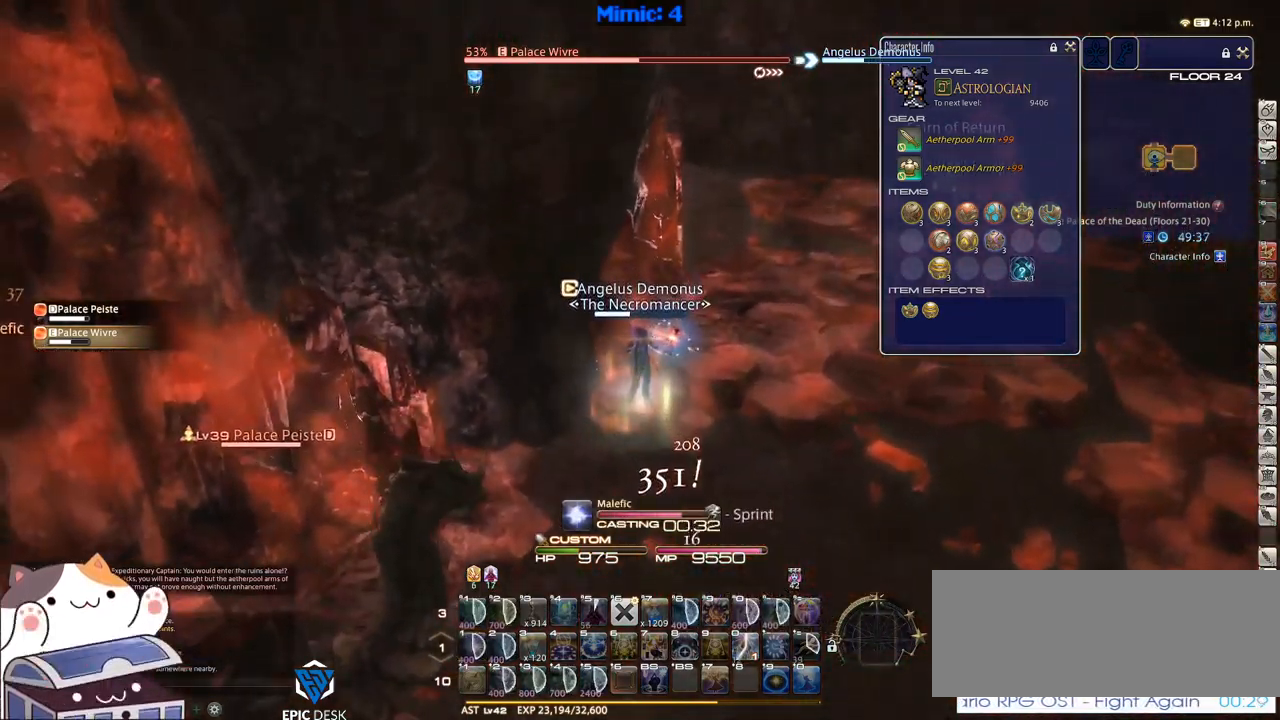
{"keys": ["d", "p", "w"], "events": [[50, "w", "down"], [133, "d", "up"], [233, "4", "down"], [317, "4", "up"], [317, "alt_r", "up"], [417, "d", "down"], [417, "p", "down"]]}
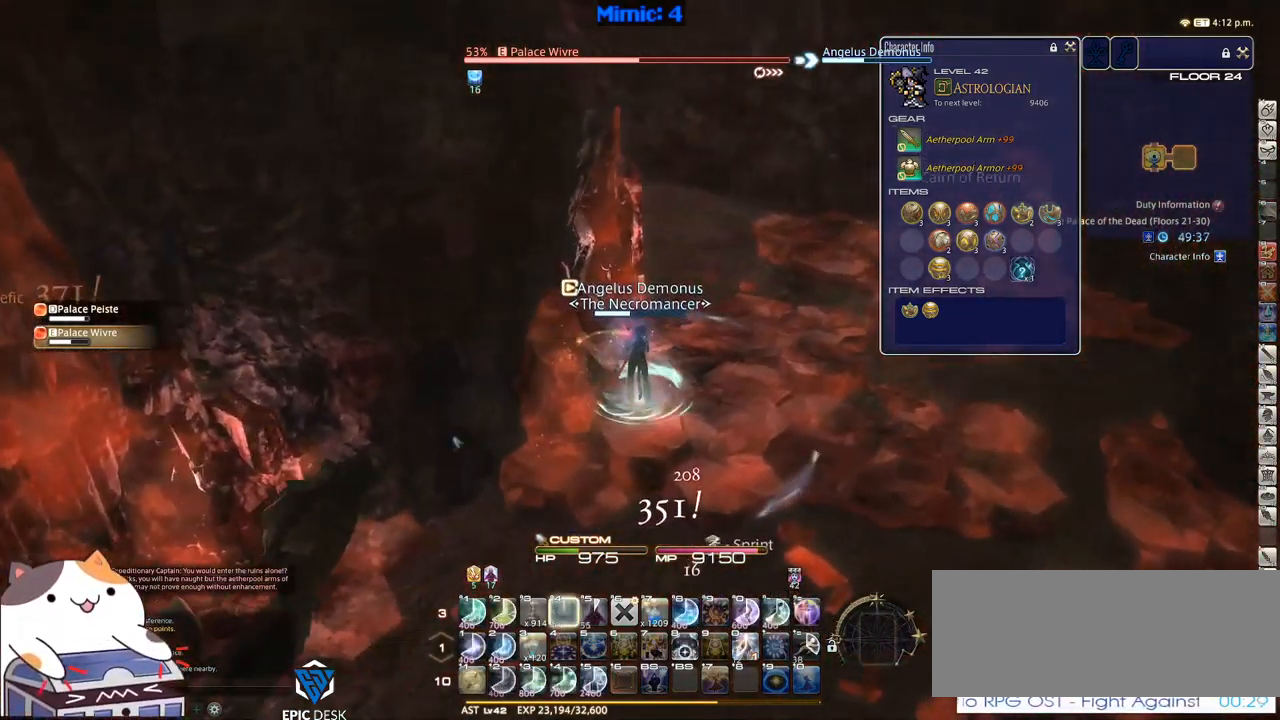
{"keys": ["d", "w"], "events": [[17, "p", "up"], [50, "p", "down"], [150, "p", "up"], [200, "p", "down"], [283, "p", "up"], [333, "p", "down"], [433, "p", "up"]]}
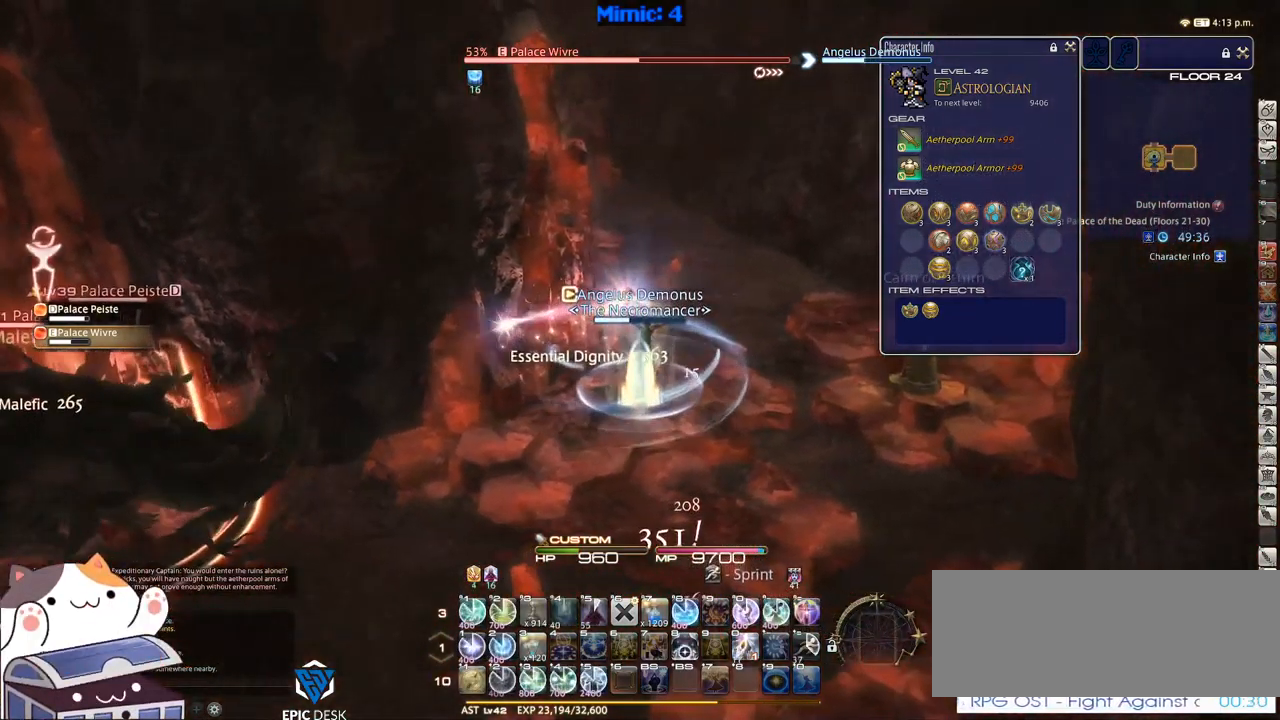
{"keys": ["minus", "p"], "events": [[17, "p", "down"], [117, "p", "up"], [167, "p", "down"], [267, "p", "up"], [317, "p", "down"], [367, "minus", "down"], [367, "w", "up"], [400, "minus", "up"], [400, "p", "up"], [483, "d", "up"], [483, "minus", "down"], [483, "p", "down"]]}
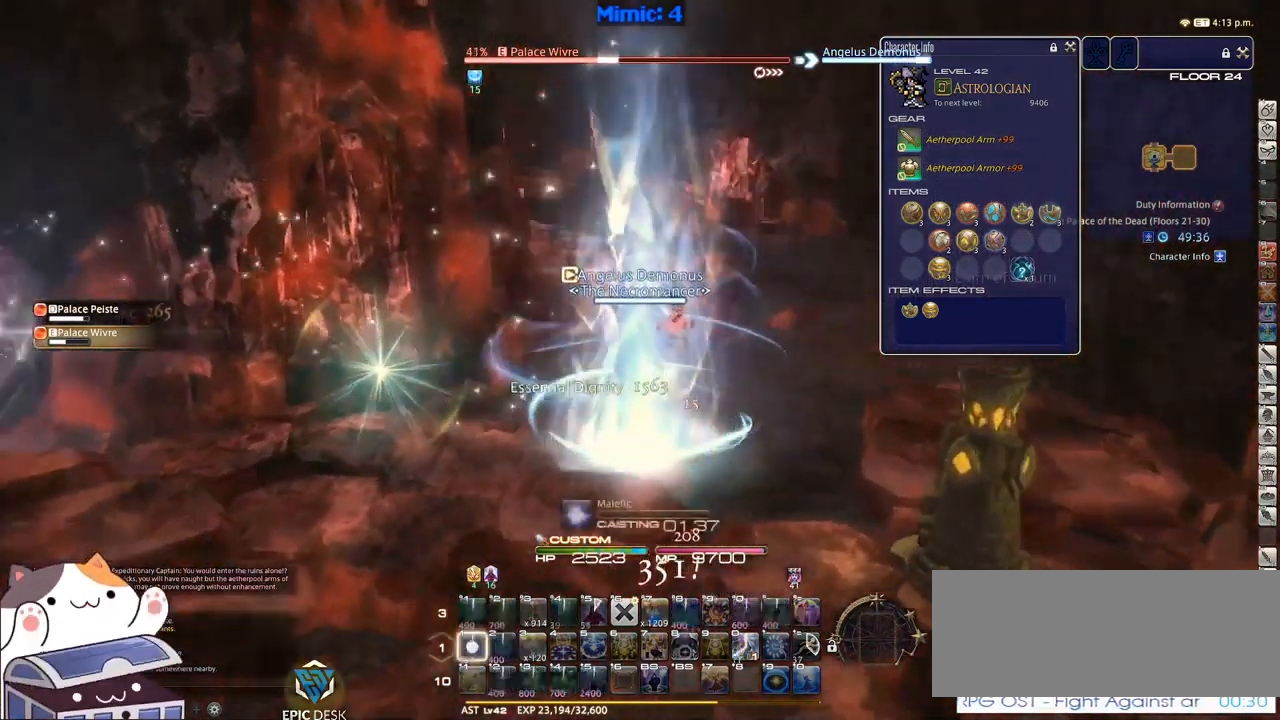
{"keys": ["1", "p"], "events": [[33, "1", "down"], [33, "minus", "up"], [83, "p", "up"], [133, "1", "up"], [133, "p", "down"], [183, "1", "down"], [233, "1", "up"], [267, "1", "down"], [367, "1", "up"], [417, "1", "down"], [417, "p", "up"], [467, "p", "down"]]}
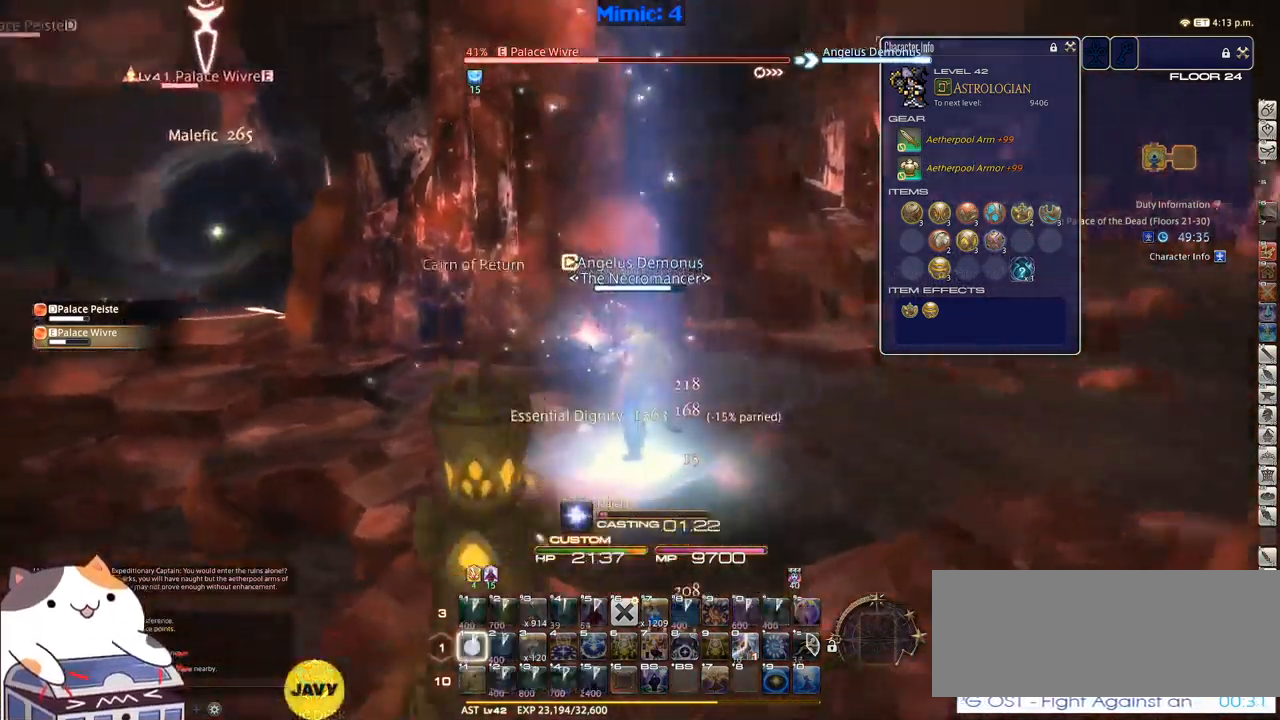
{"keys": ["p"], "events": [[17, "1", "up"]]}
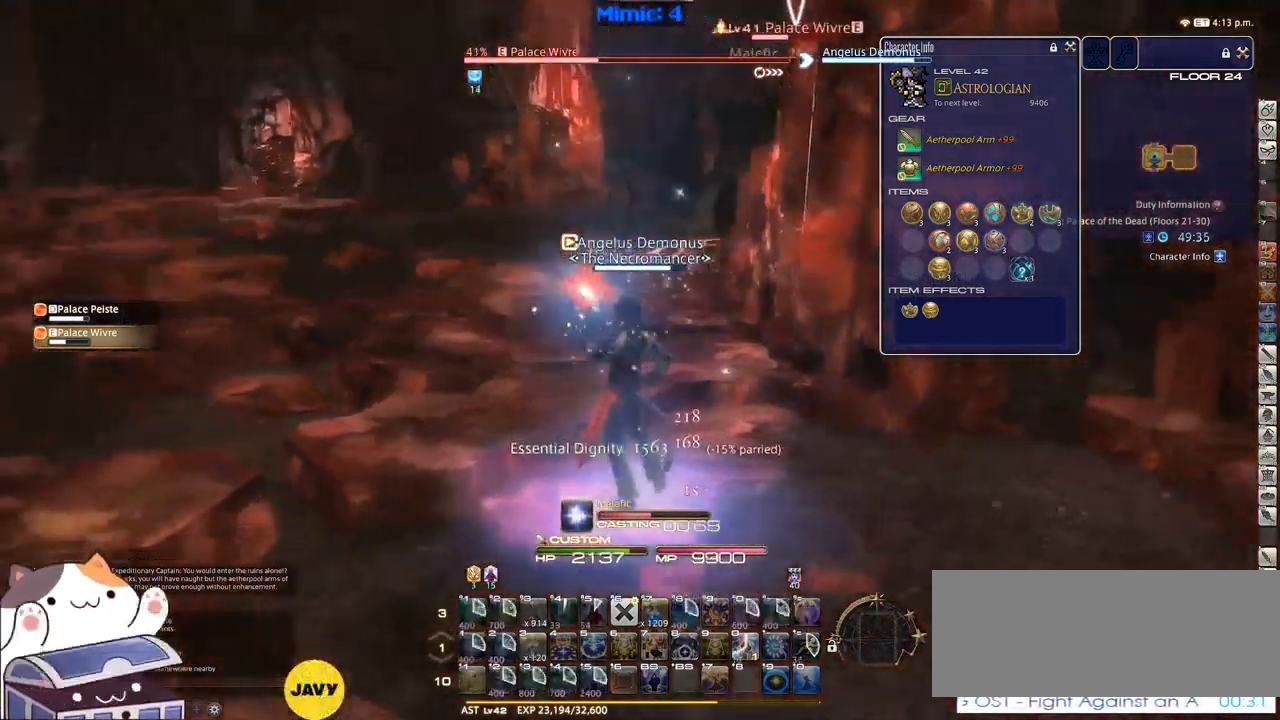
{"keys": ["s"], "events": [[117, "p", "up"], [167, "p", "down"], [300, "s", "down"], [433, "p", "up"]]}
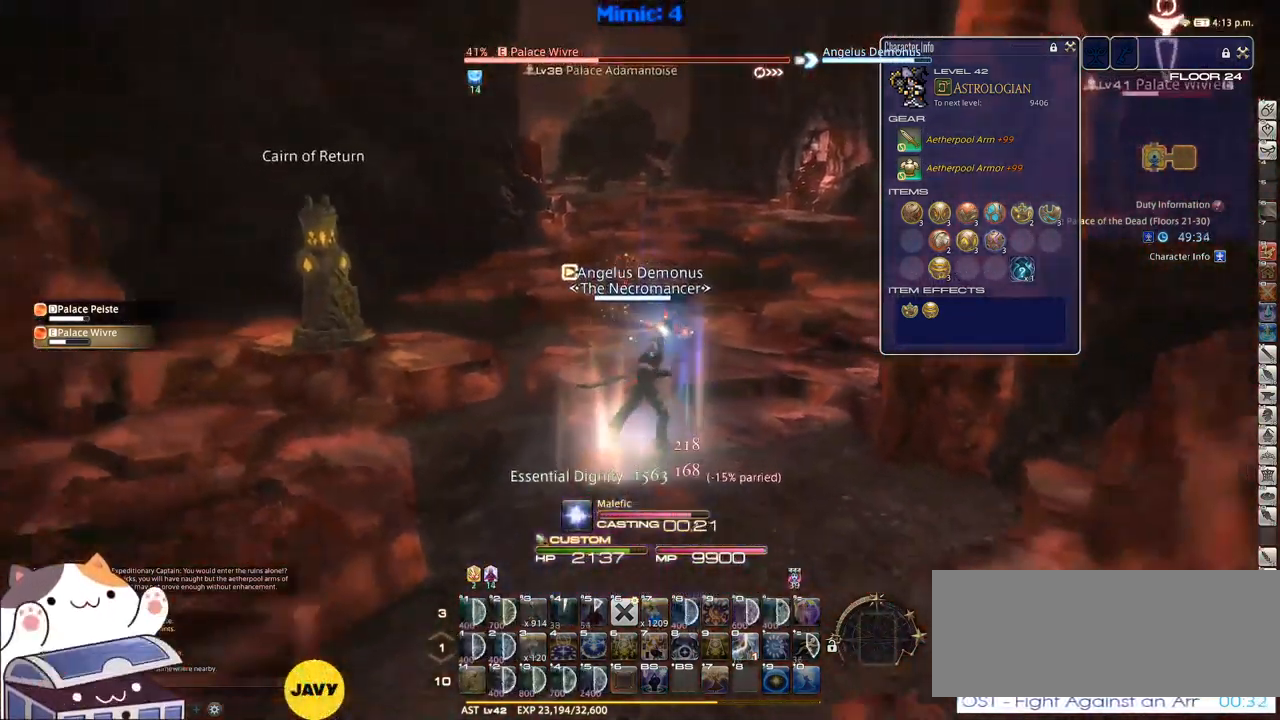
{"keys": ["alt_r"], "events": [[33, "p", "down"], [183, "p", "up"], [417, "alt_r", "down"], [467, "s", "up"]]}
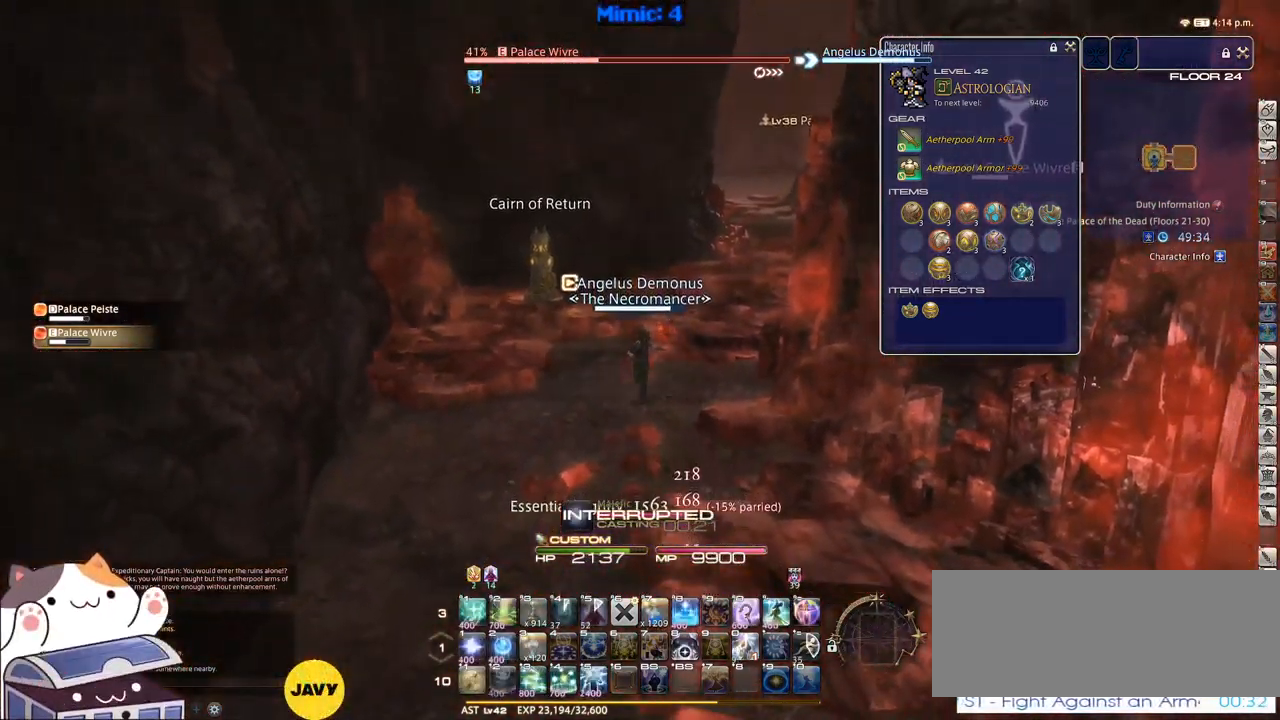
{"keys": ["a", "alt_r", "s"], "events": [[383, "a", "down"], [417, "s", "down"]]}
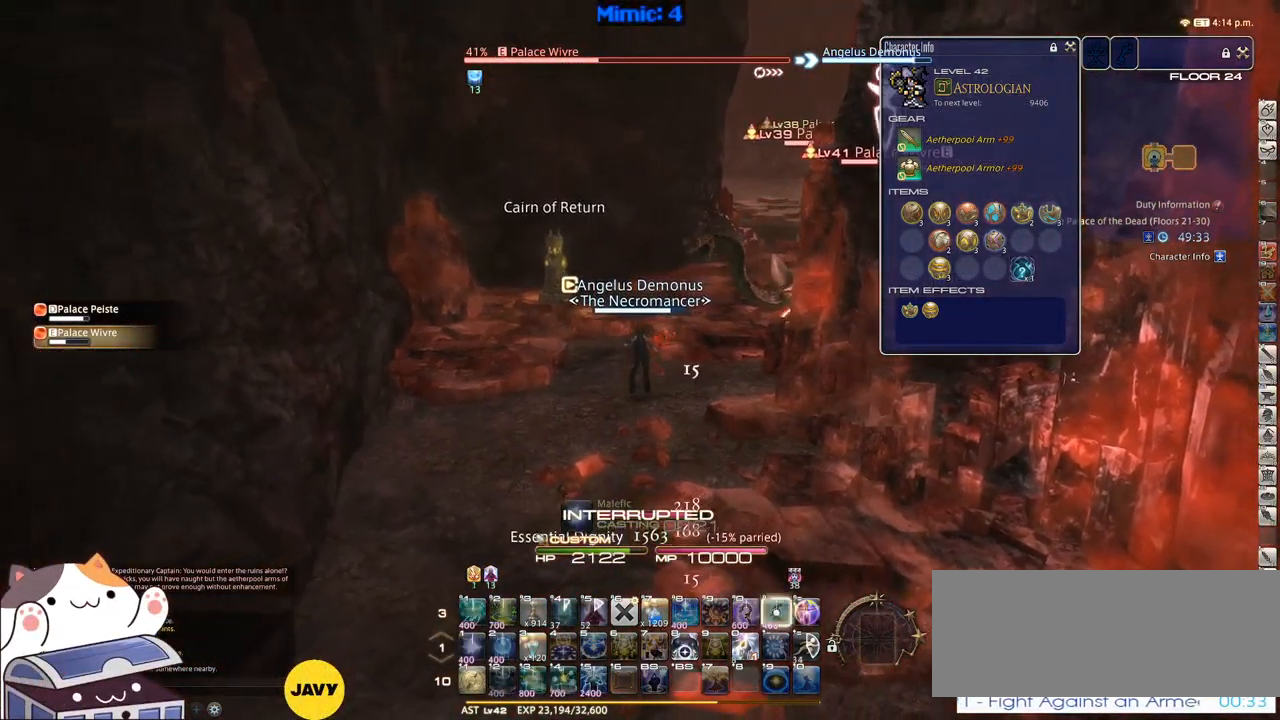
{"keys": ["a", "s"], "events": [[17, "minus", "down"], [117, "alt_r", "up"], [117, "minus", "up"], [450, "rbracket", "down"], [500, "rbracket", "up"]]}
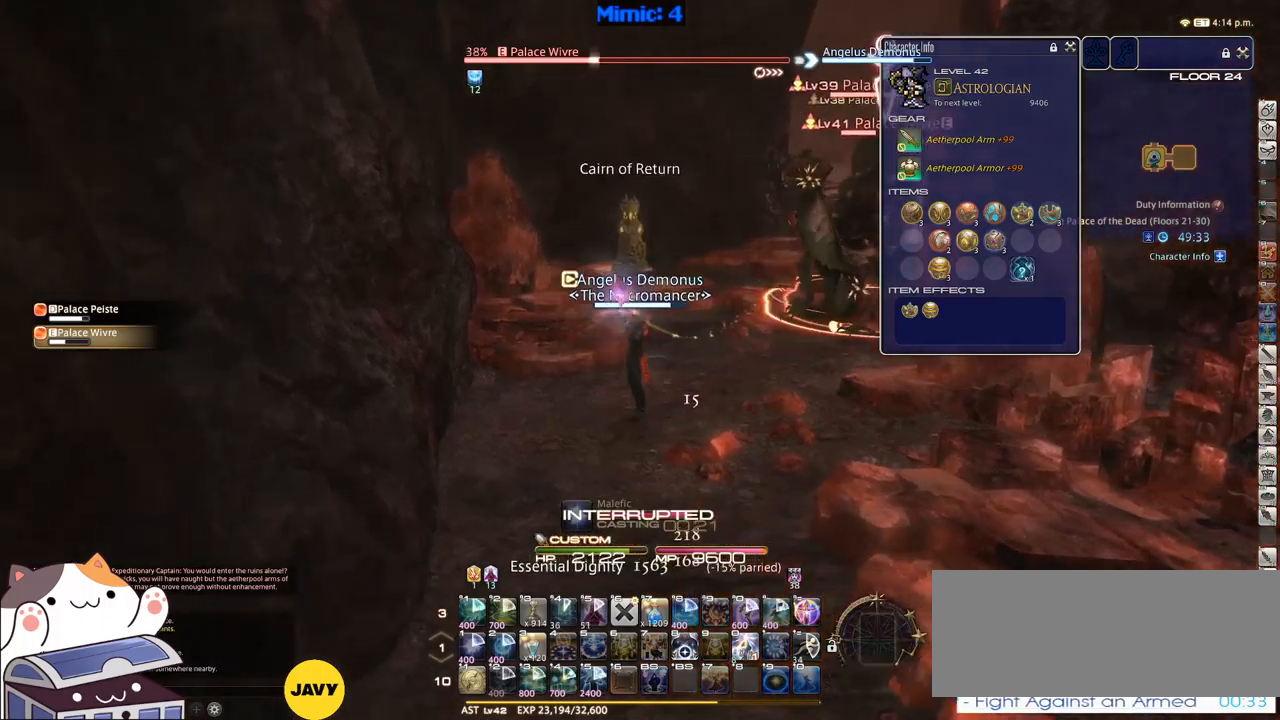
{"keys": [], "events": [[34, "a", "up"], [234, "return", "down"], [267, "return", "up"], [367, "return", "down"], [434, "return", "up"], [434, "s", "up"]]}
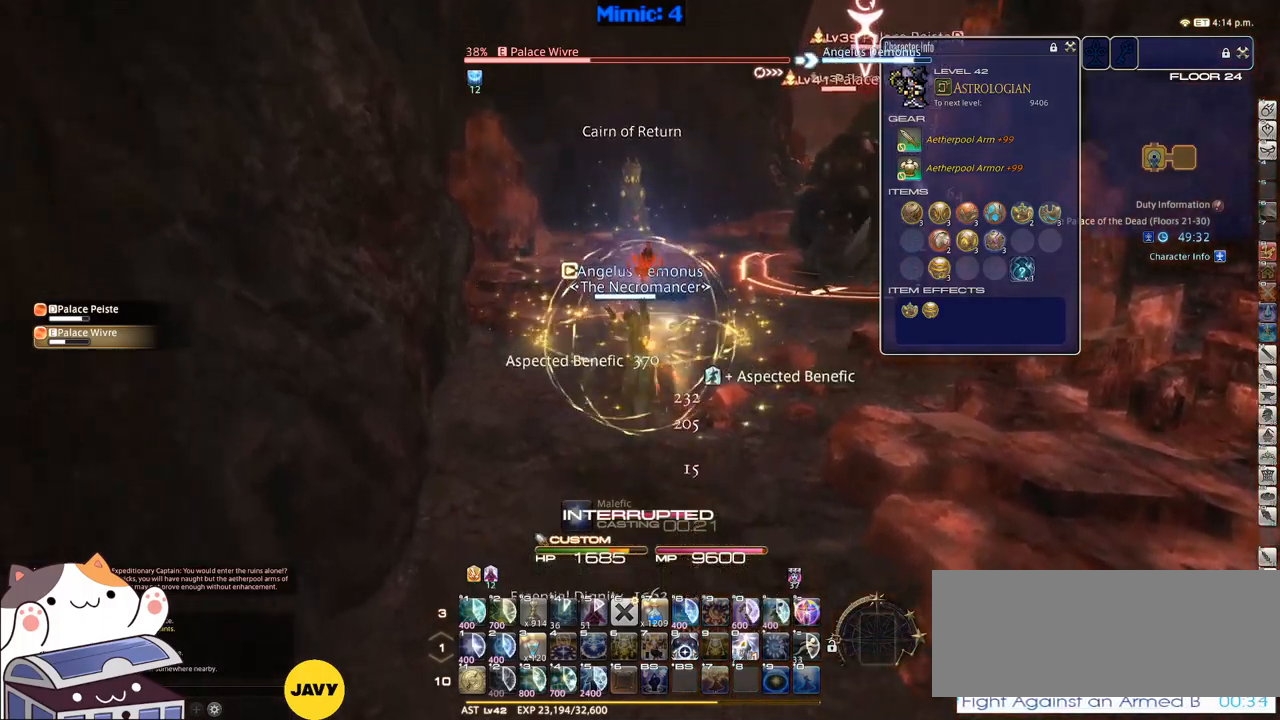
{"keys": ["s"], "events": [[167, "s", "down"], [334, "p", "down"], [434, "p", "up"]]}
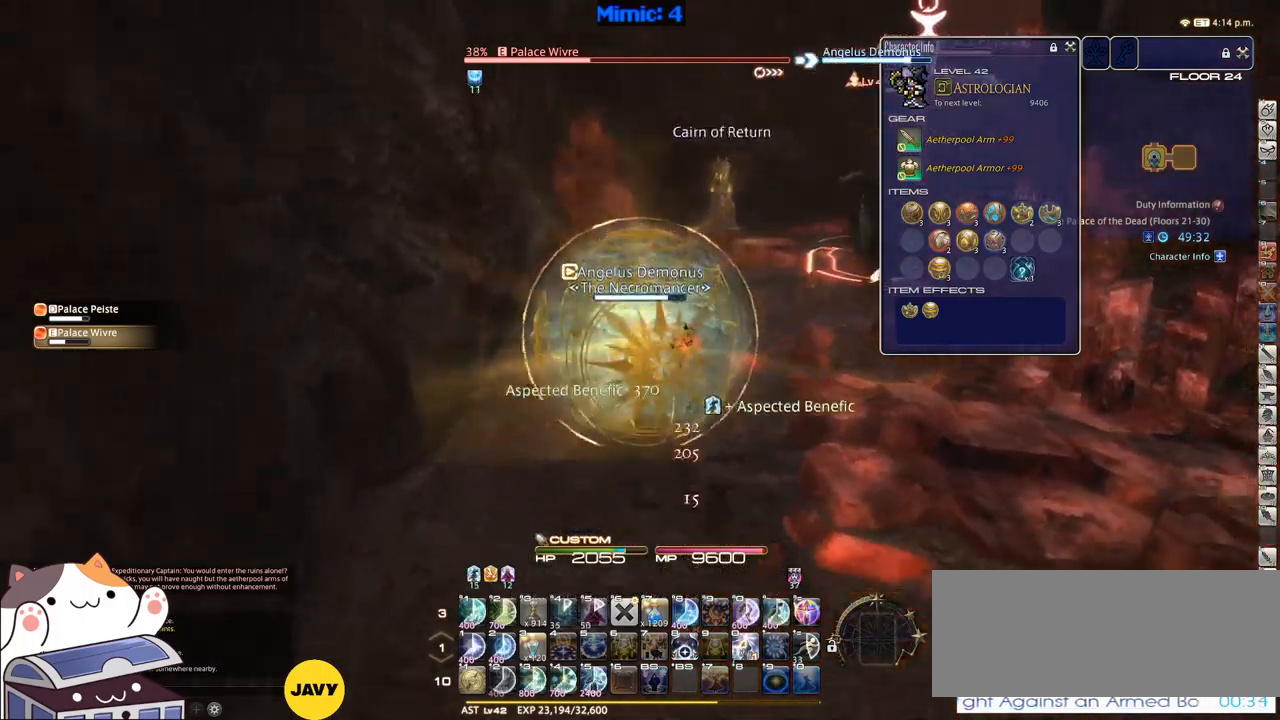
{"keys": ["s"], "events": []}
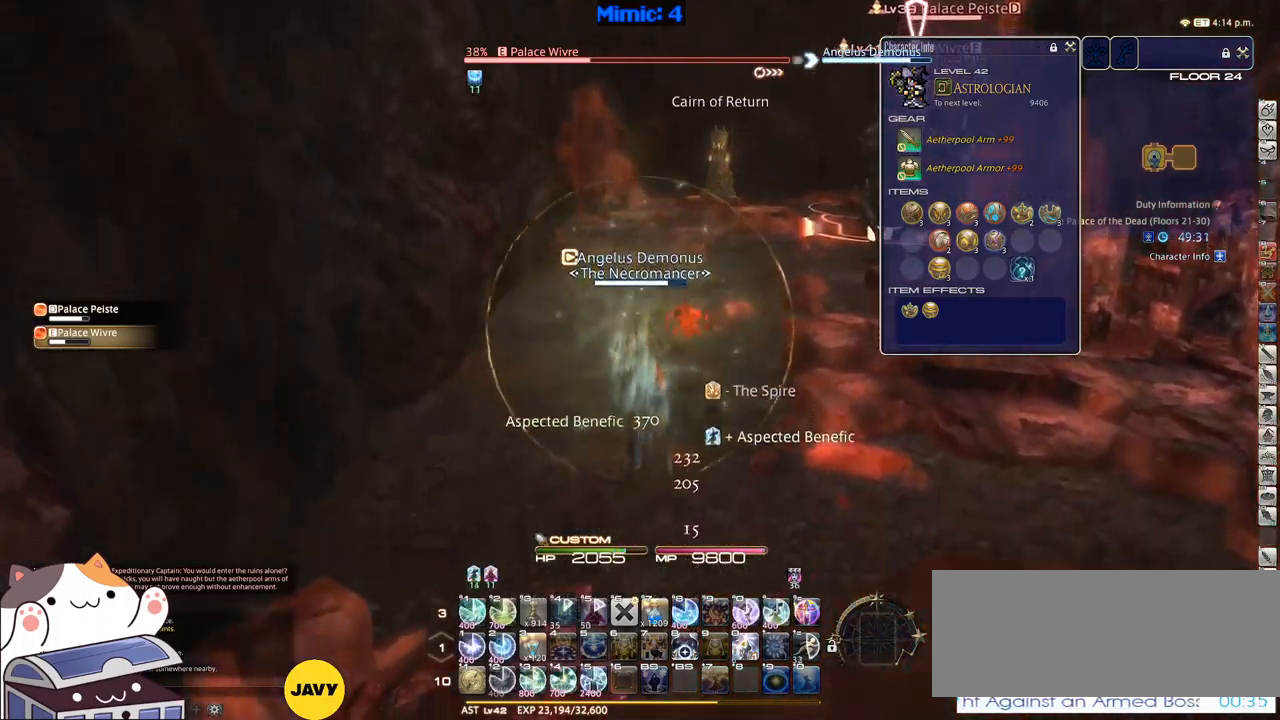
{"keys": ["p"], "events": [[184, "p", "down"], [184, "s", "up"], [317, "1", "down"], [367, "1", "up"], [467, "1", "down"], [500, "1", "up"]]}
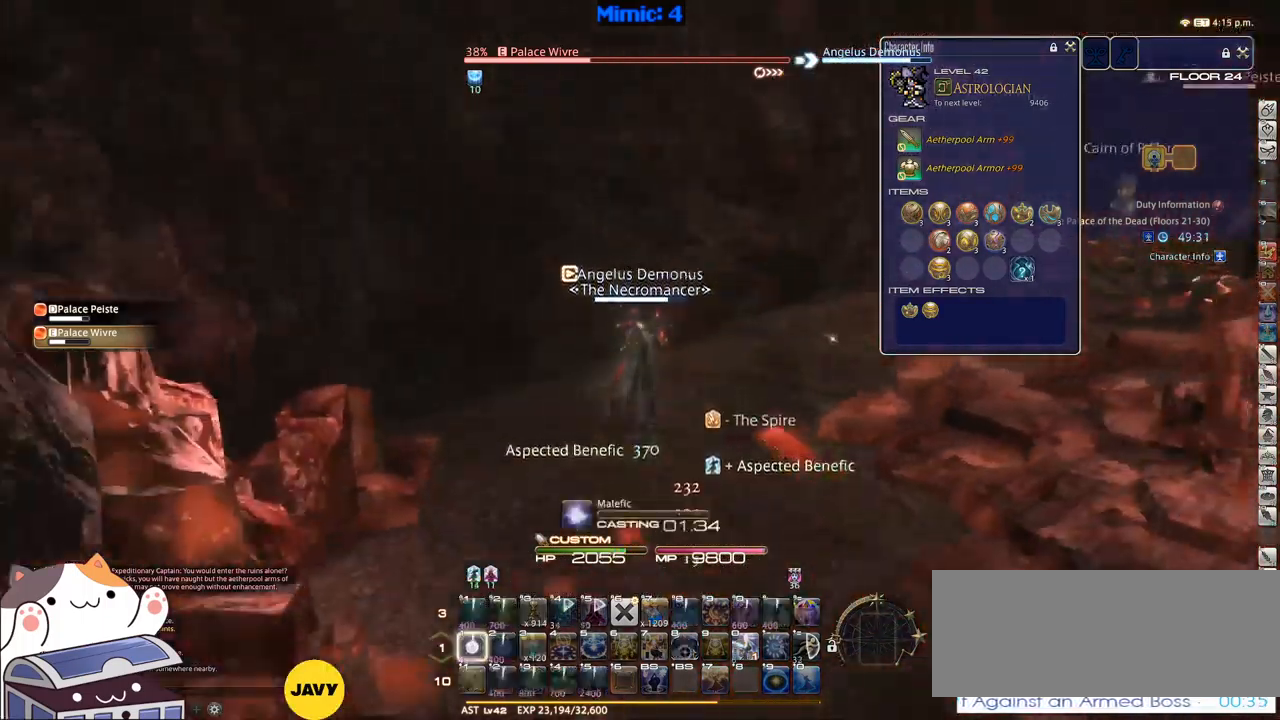
{"keys": ["p"], "events": [[50, "1", "down"], [300, "1", "up"]]}
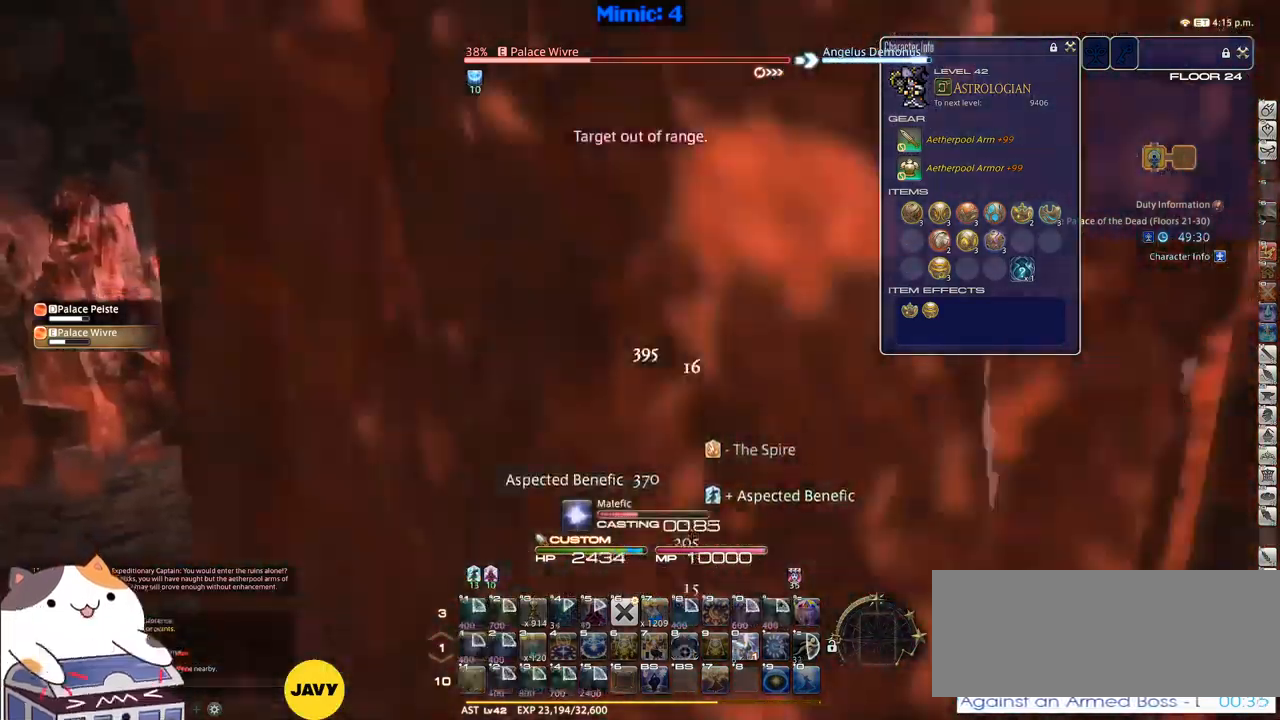
{"keys": ["p"], "events": [[34, "lbracket", "down"], [117, "lbracket", "up"]]}
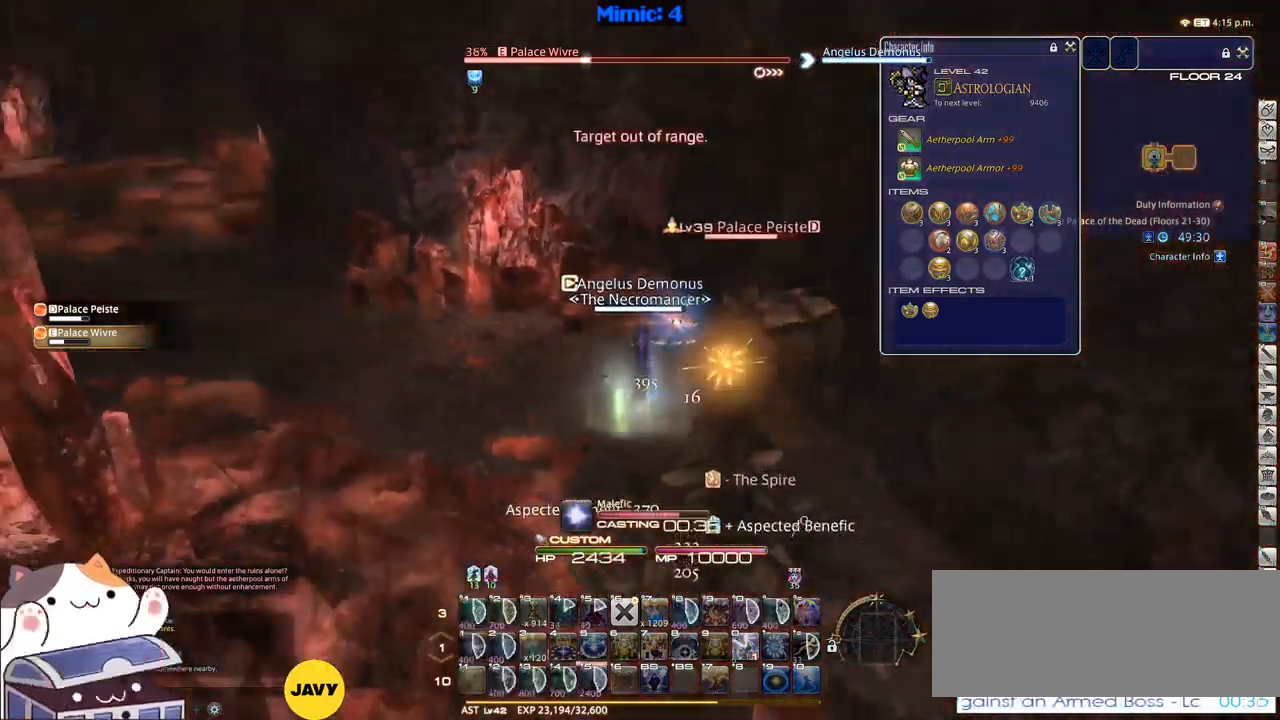
{"keys": ["w"], "events": [[134, "w", "down"], [267, "p", "up"]]}
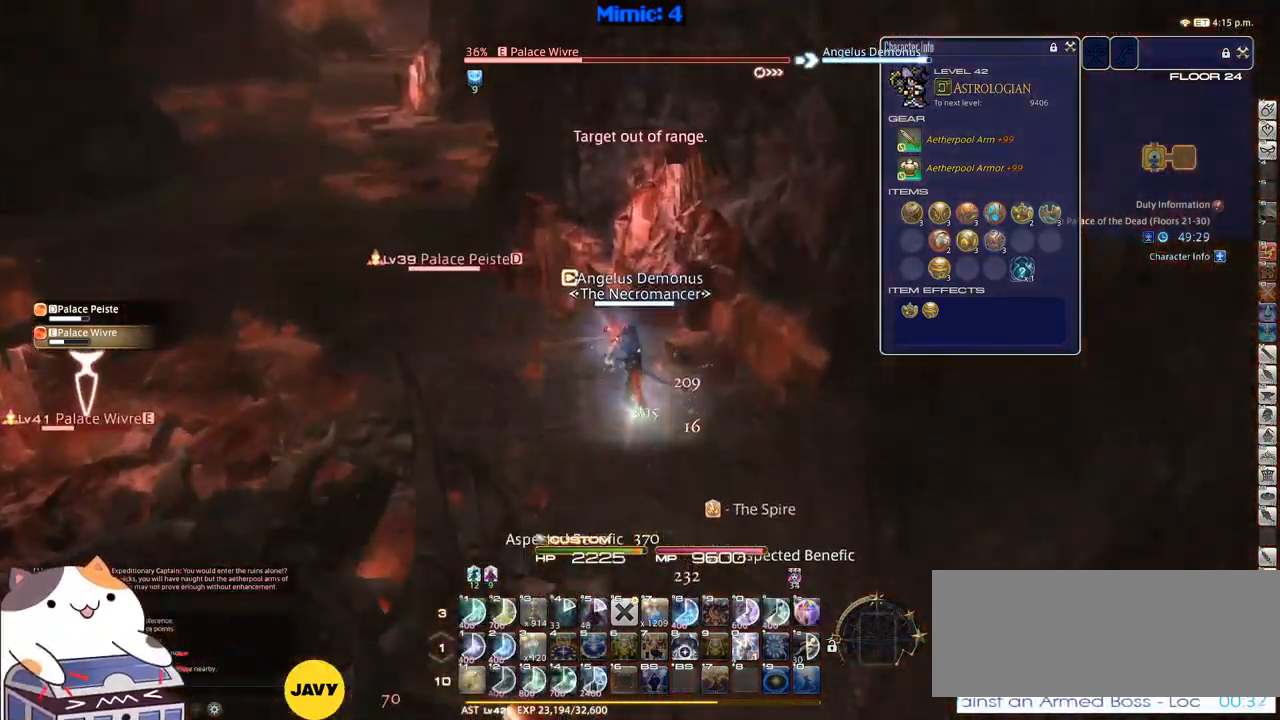
{"keys": ["a", "rbracket", "w"], "events": [[200, "a", "down"], [250, "rbracket", "down"], [334, "minus", "down"], [384, "minus", "up"]]}
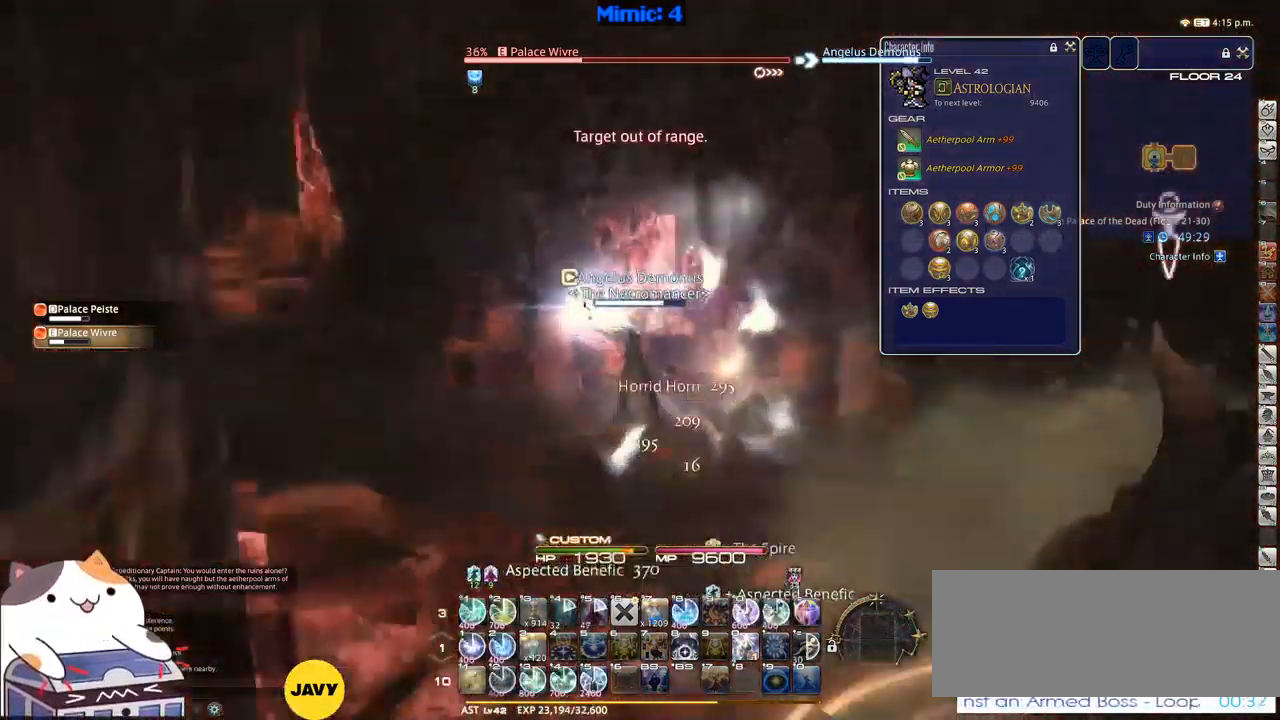
{"keys": ["1", "rbracket"], "events": [[134, "a", "up"], [184, "w", "up"], [300, "1", "down"]]}
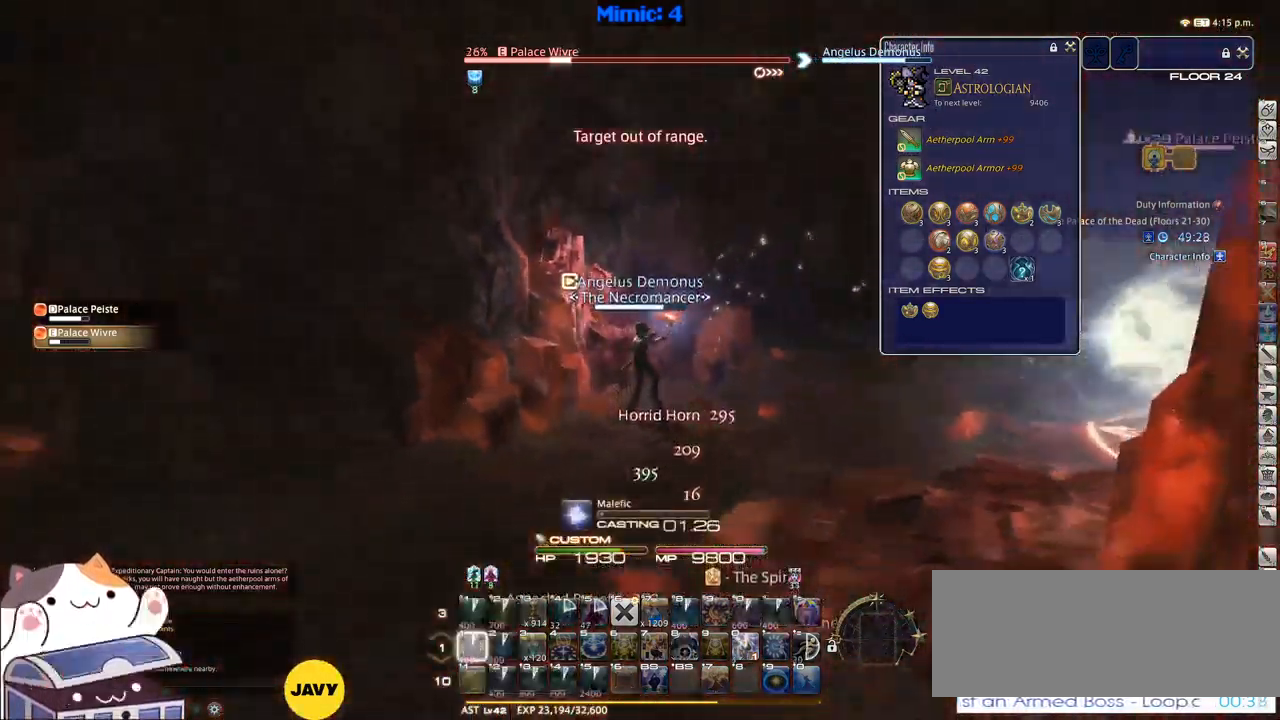
{"keys": [], "events": [[183, "1", "up"], [366, "rbracket", "up"]]}
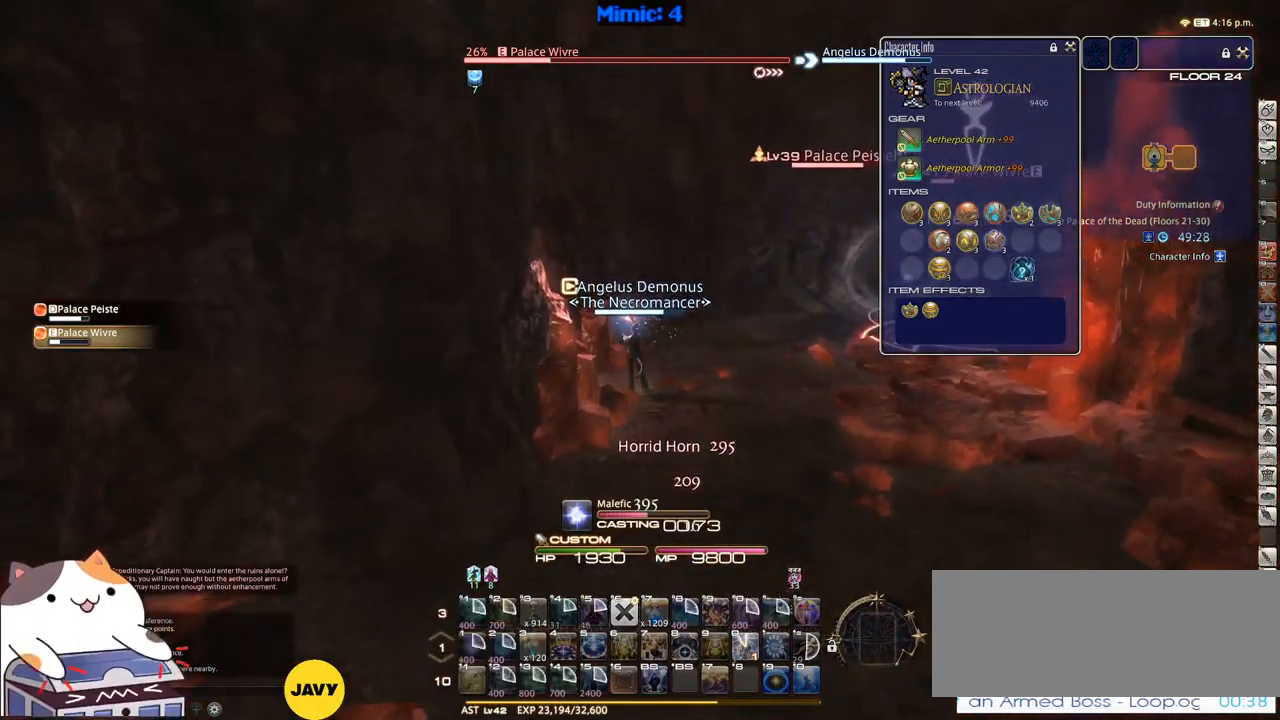
{"keys": [], "events": []}